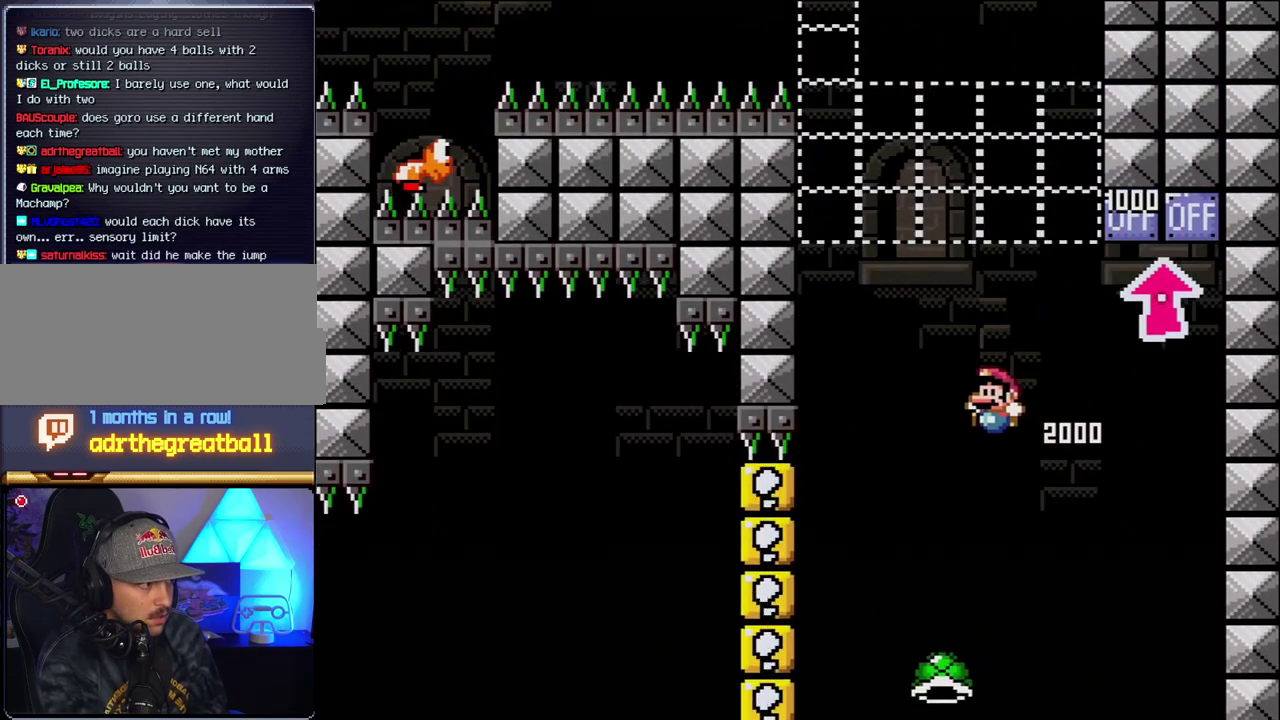
Gameplay with a controller (Nintendo layout); each line is a JSON object with the inputs held at the frame after it. "events" lists button and stick changes between this image and that frame as [ms after this image, input, new state], when the widget could be followed in between. Not read: L3 R3.
{"buttons": ["DPAD_LEFT"], "events": [[83, "DPAD_LEFT", "up"], [117, "DPAD_RIGHT", "down"], [333, "B", "up"], [333, "Y", "up"], [367, "DPAD_RIGHT", "up"], [417, "DPAD_LEFT", "down"]]}
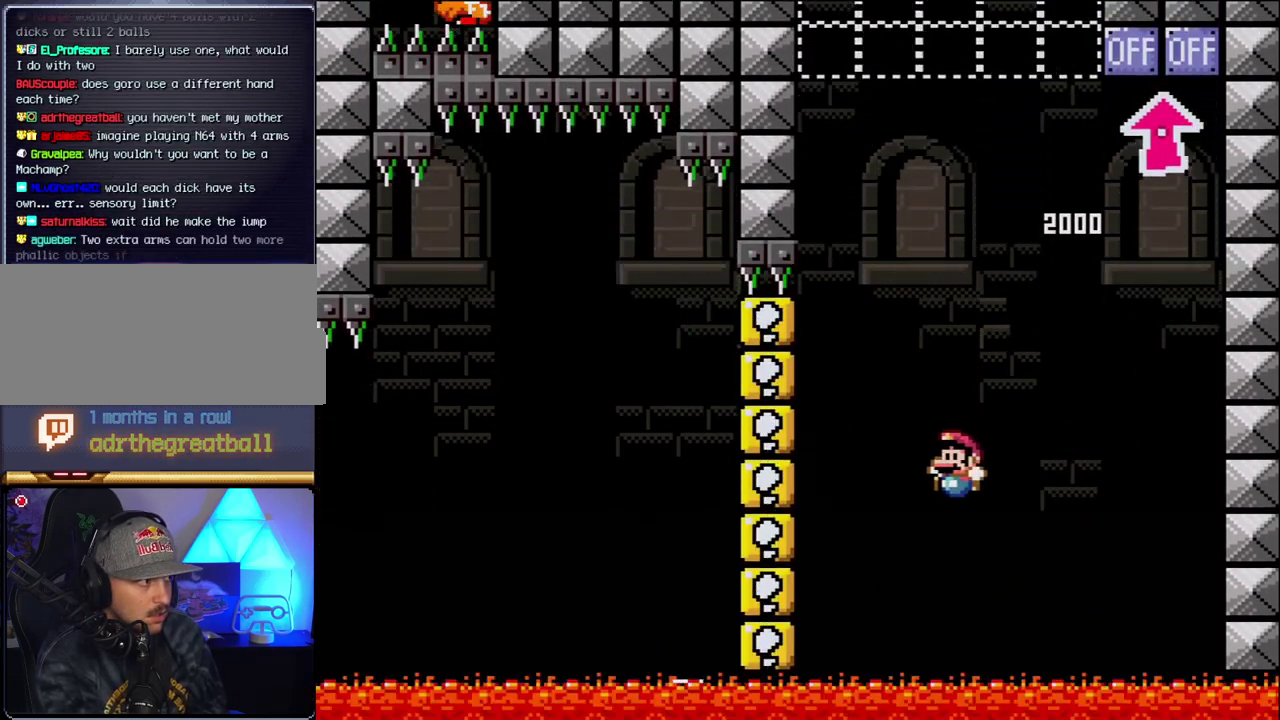
{"buttons": ["B"], "events": [[50, "DPAD_LEFT", "up"], [83, "B", "down"], [267, "B", "up"], [367, "B", "down"]]}
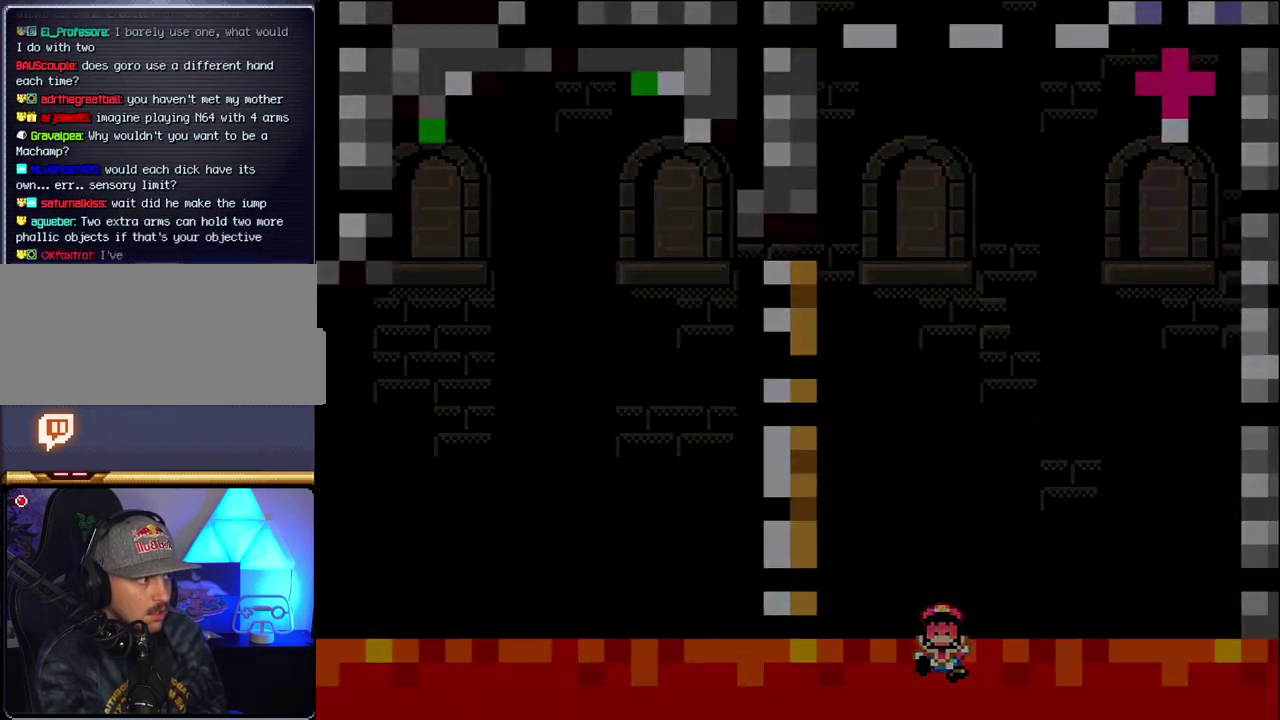
{"buttons": ["B"], "events": [[50, "B", "up"], [117, "B", "down"]]}
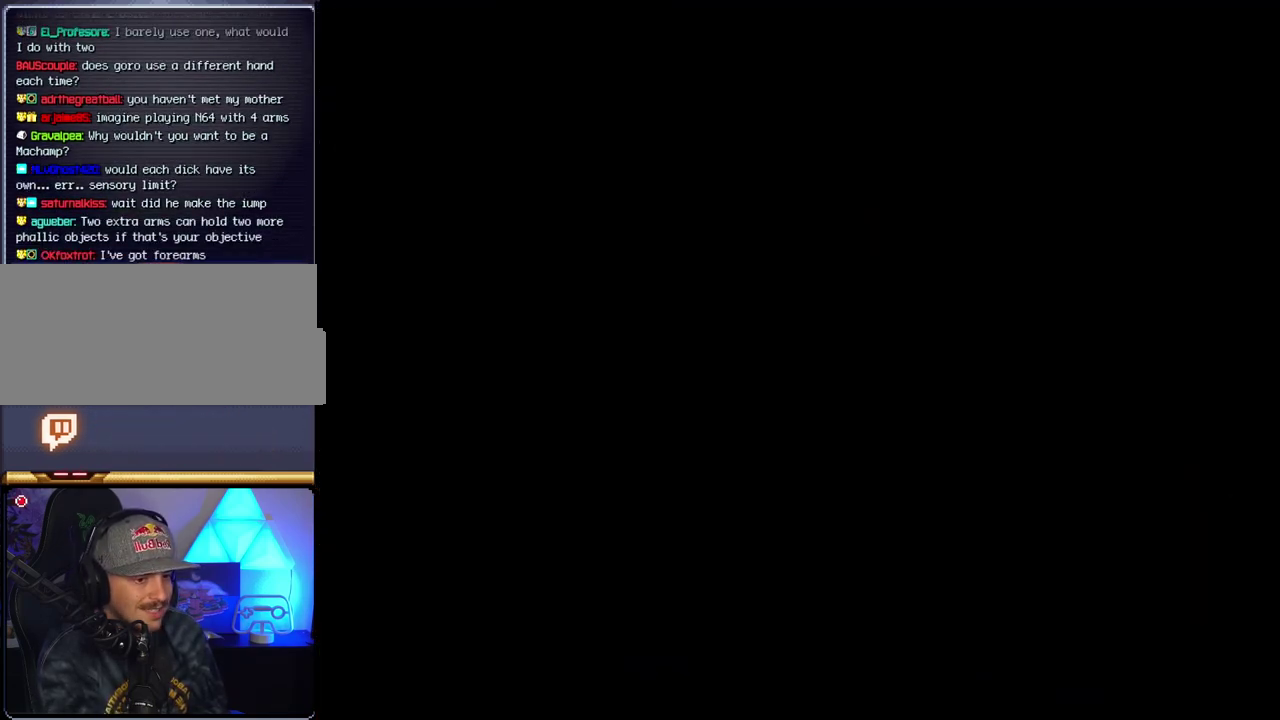
{"buttons": ["B"], "events": []}
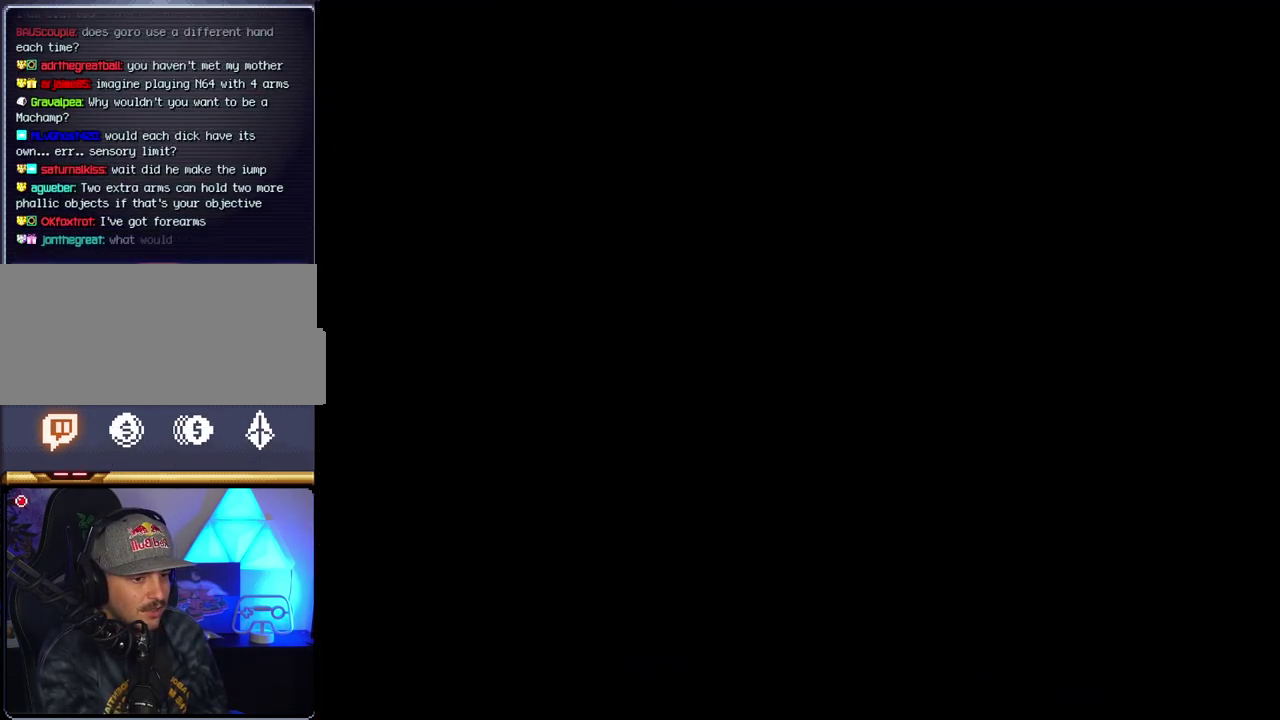
{"buttons": ["B"], "events": []}
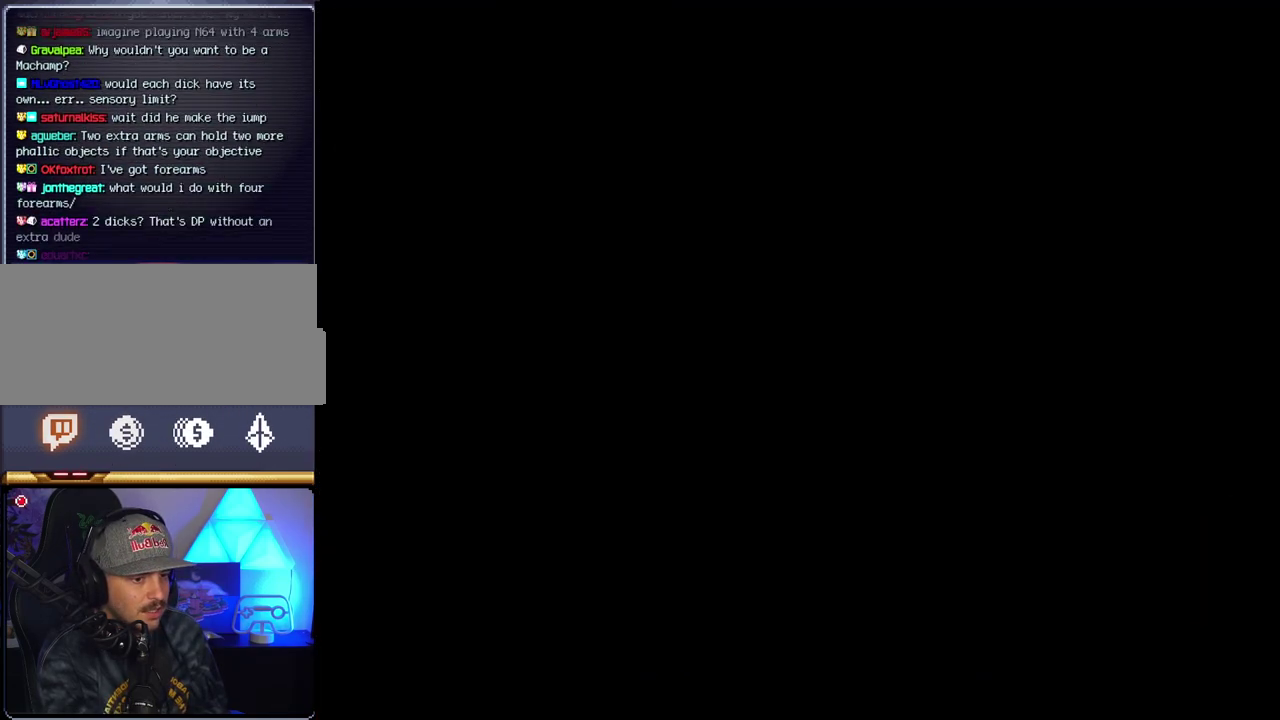
{"buttons": ["B"], "events": []}
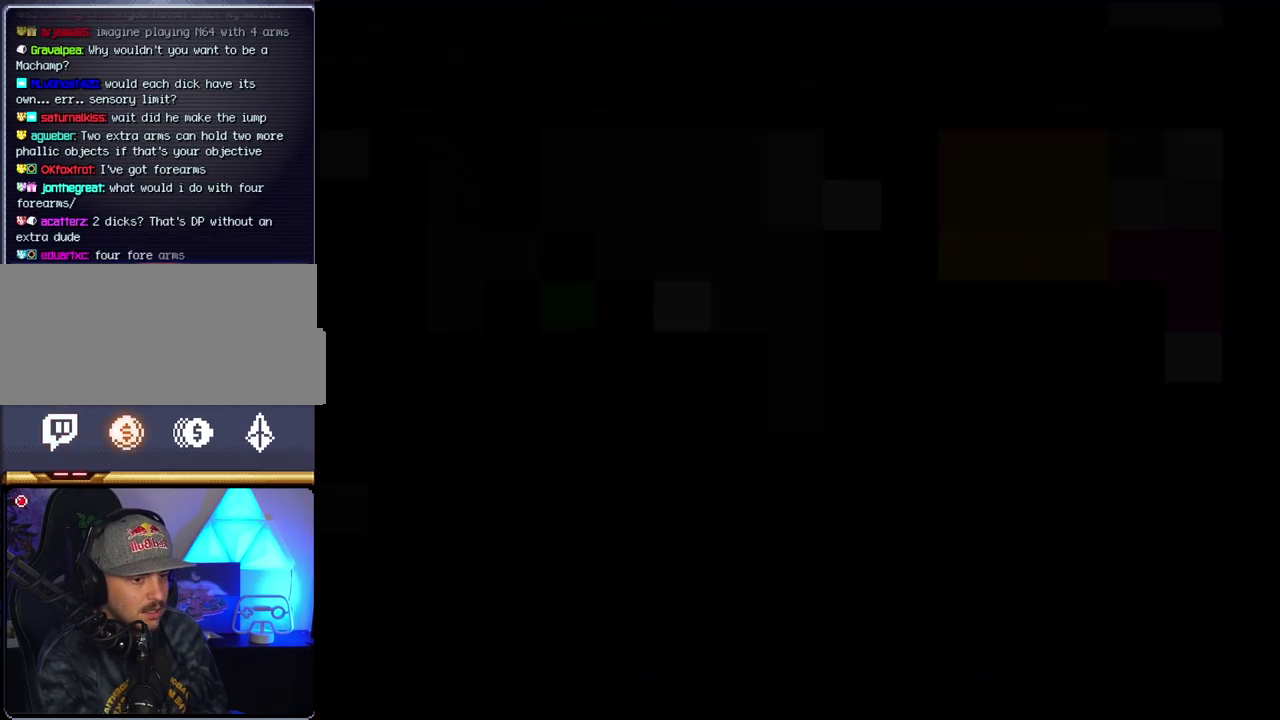
{"buttons": ["B", "DPAD_RIGHT"], "events": [[17, "DPAD_RIGHT", "down"]]}
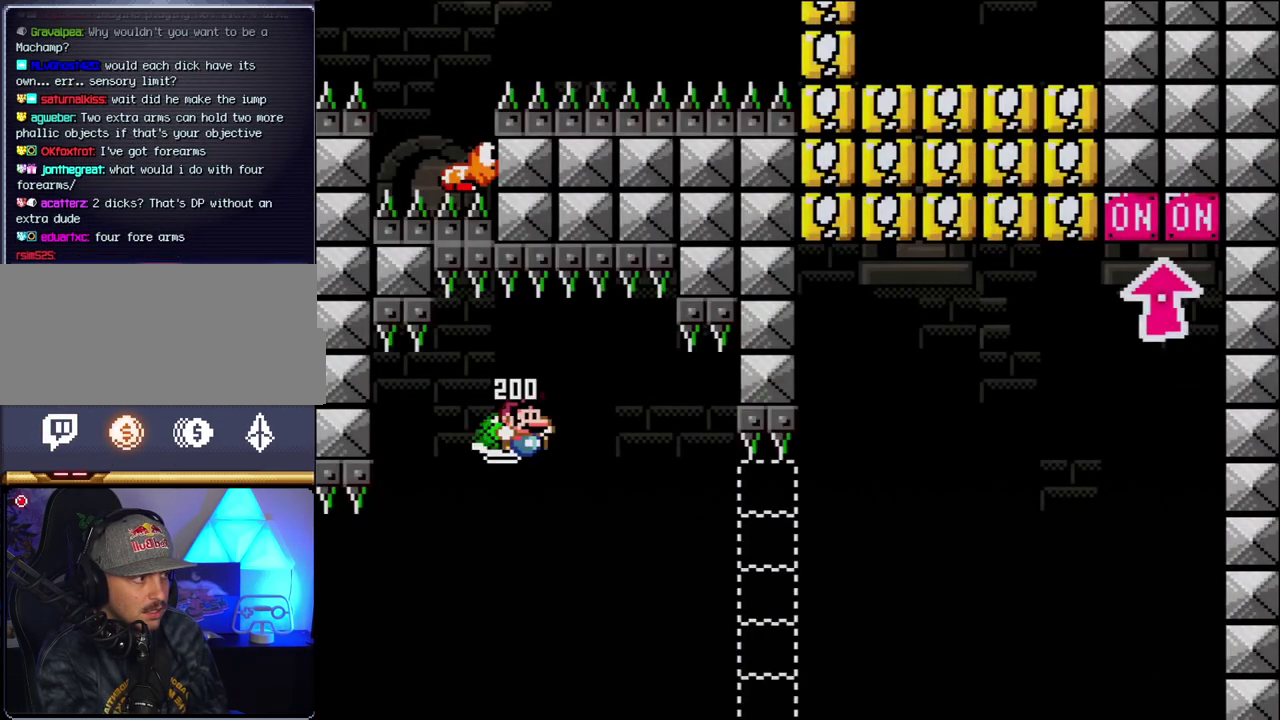
{"buttons": ["B", "Y", "DPAD_RIGHT"], "events": [[367, "Y", "down"]]}
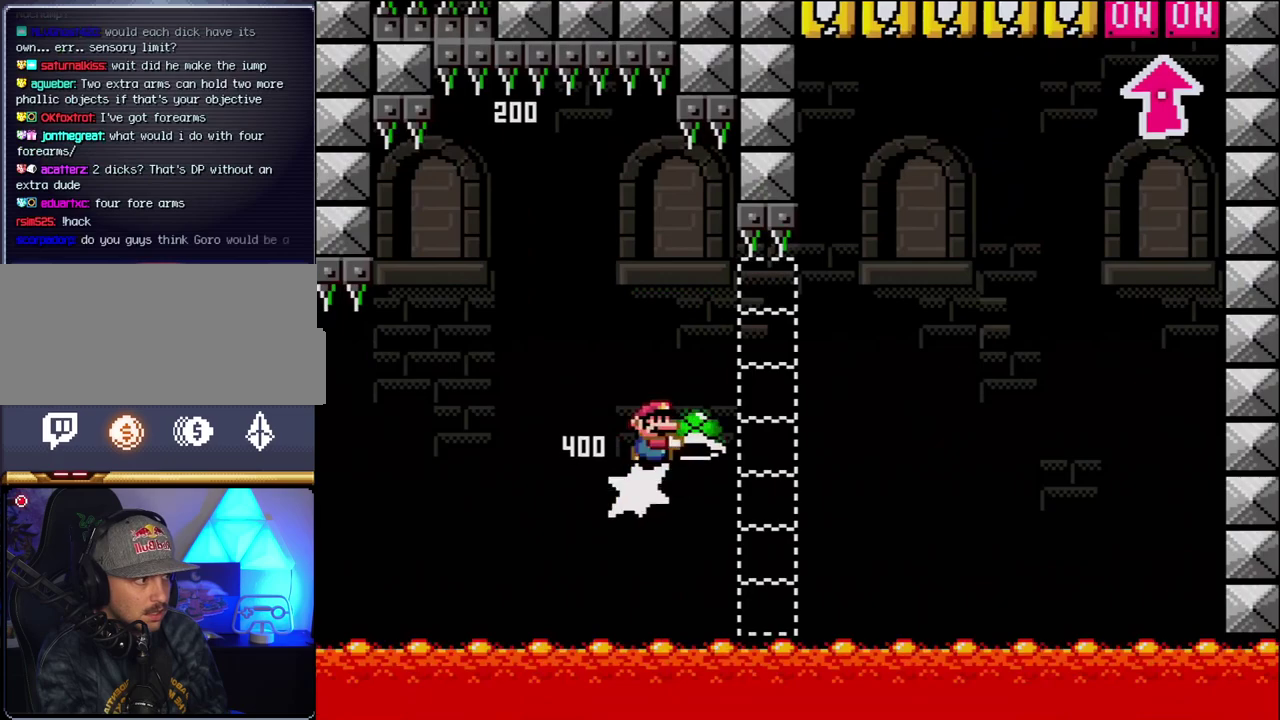
{"buttons": ["DPAD_RIGHT"], "events": [[433, "Y", "up"], [467, "B", "up"]]}
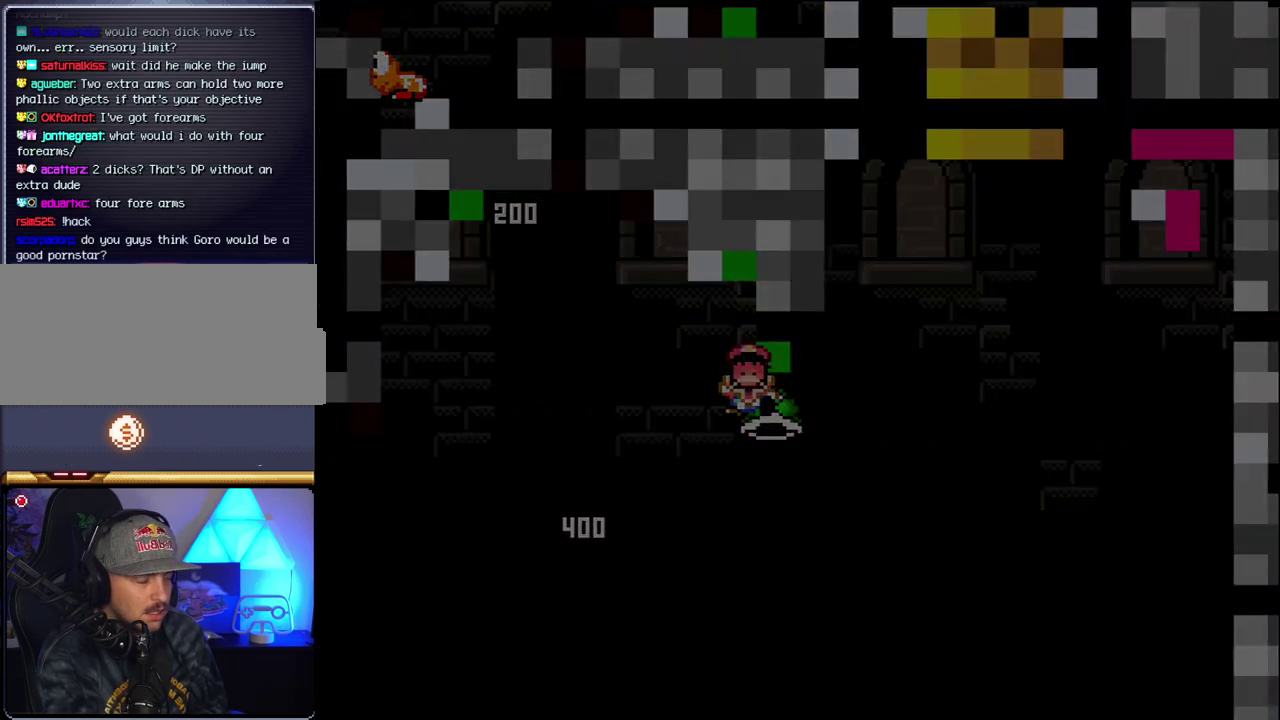
{"buttons": [], "events": [[83, "DPAD_RIGHT", "up"]]}
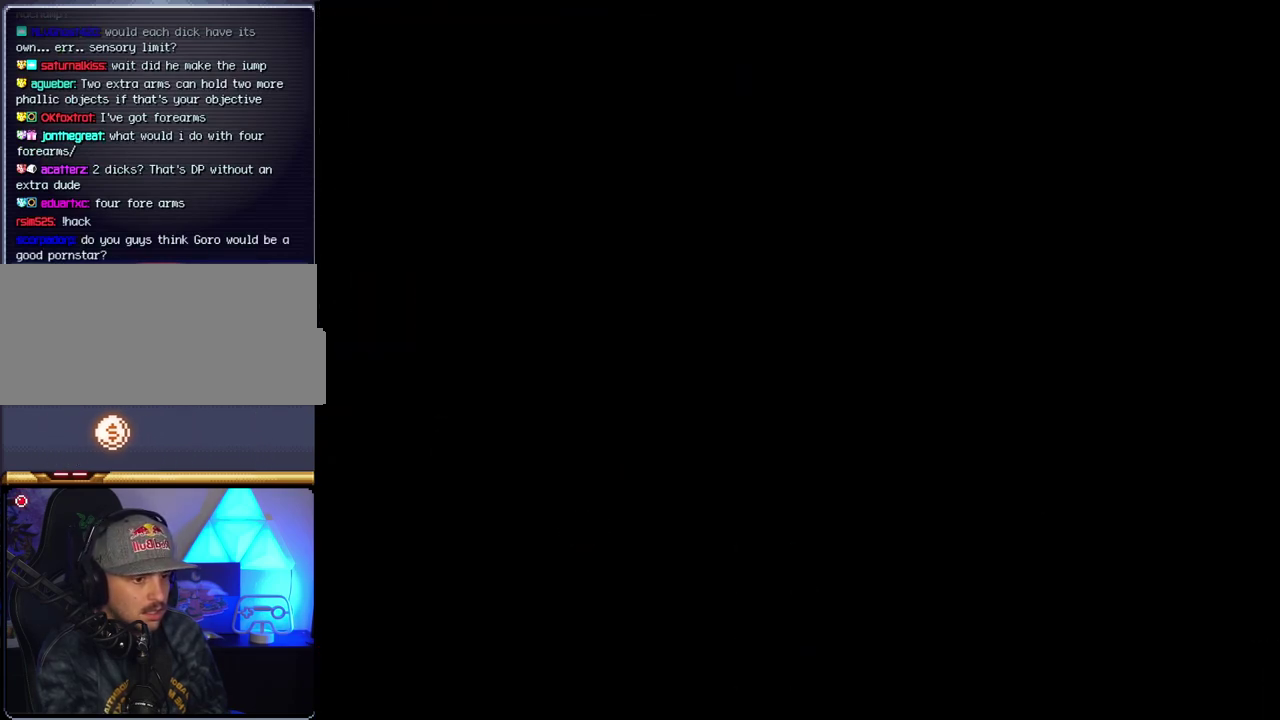
{"buttons": [], "events": []}
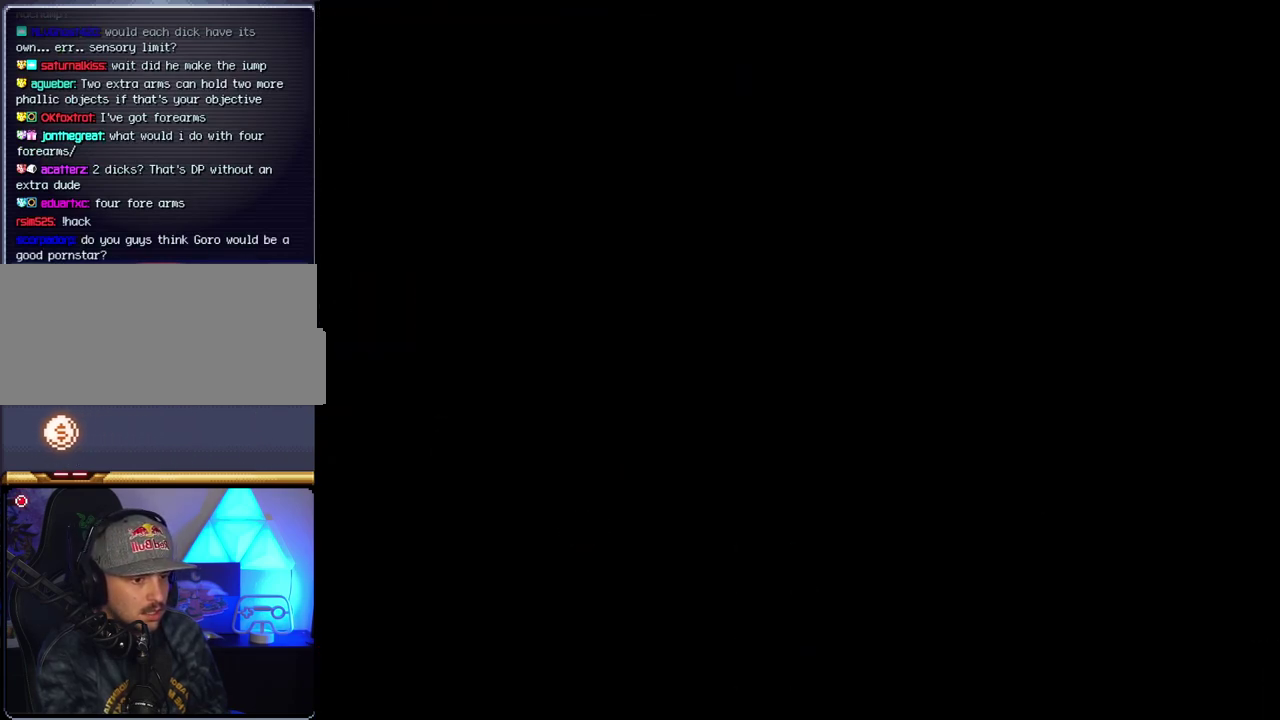
{"buttons": [], "events": []}
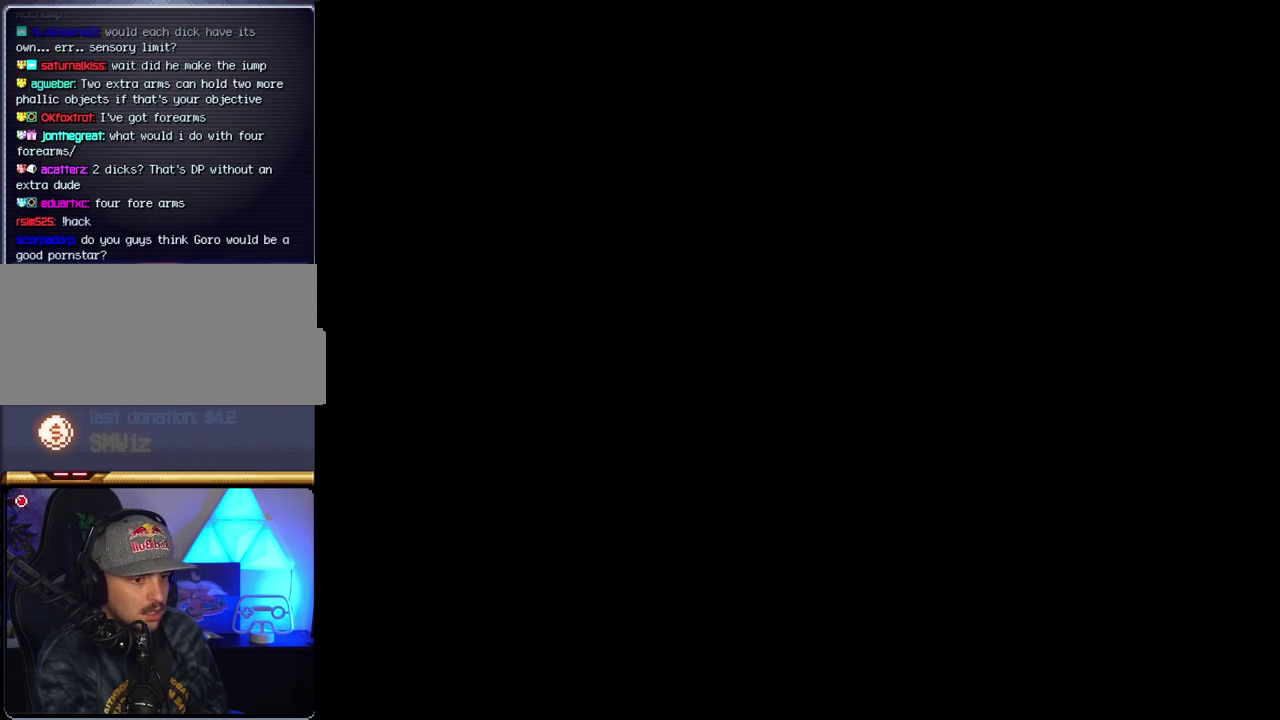
{"buttons": ["DPAD_RIGHT"], "events": [[400, "DPAD_RIGHT", "down"]]}
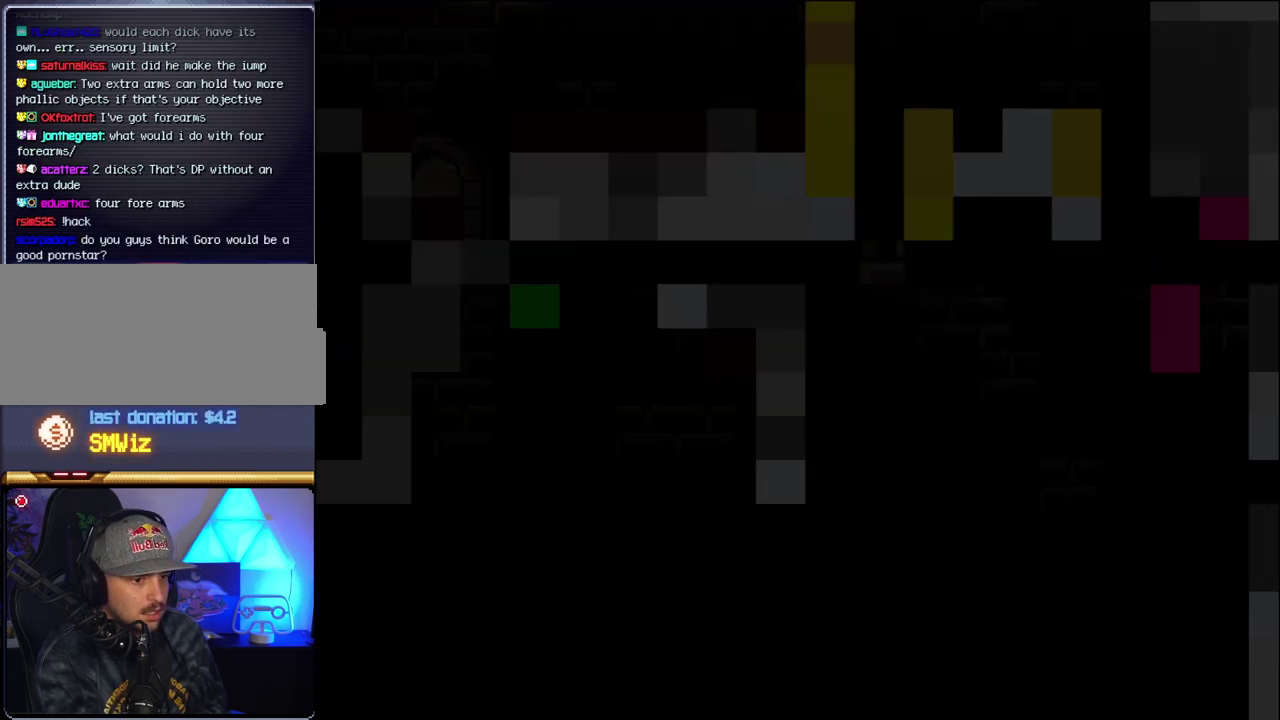
{"buttons": ["DPAD_RIGHT"], "events": []}
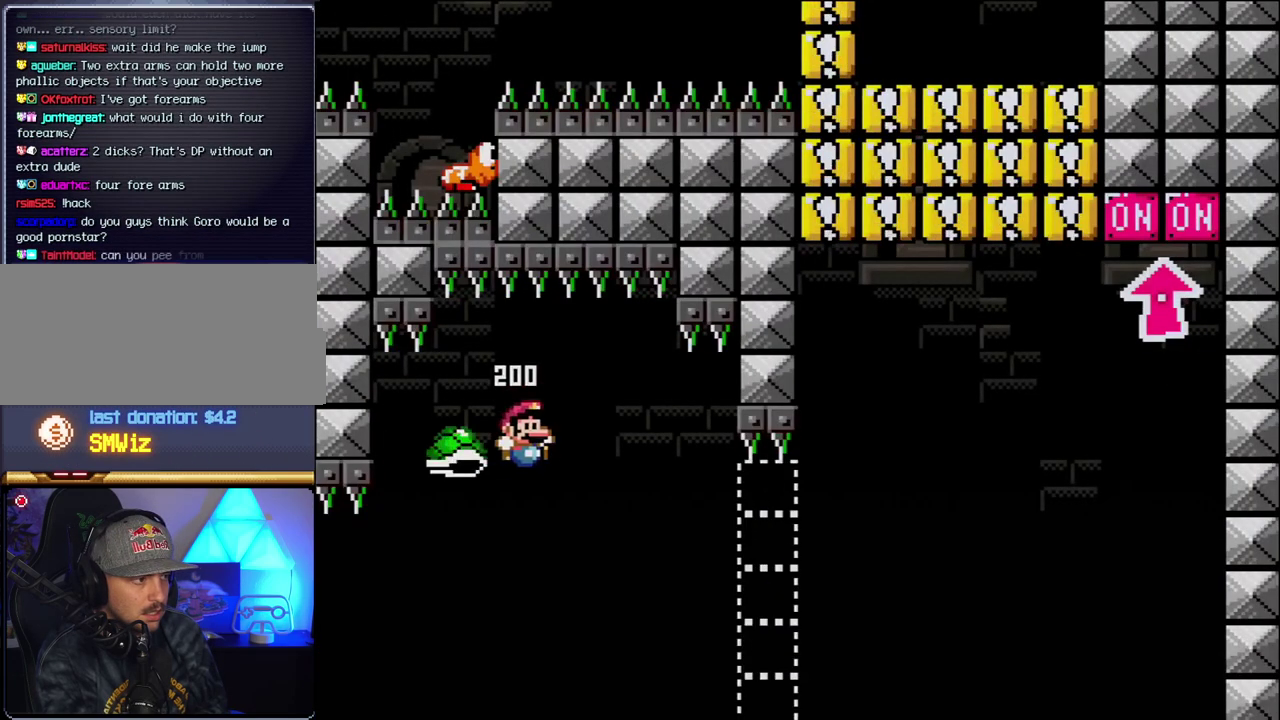
{"buttons": ["B", "Y", "DPAD_RIGHT"], "events": [[117, "B", "down"], [367, "Y", "down"]]}
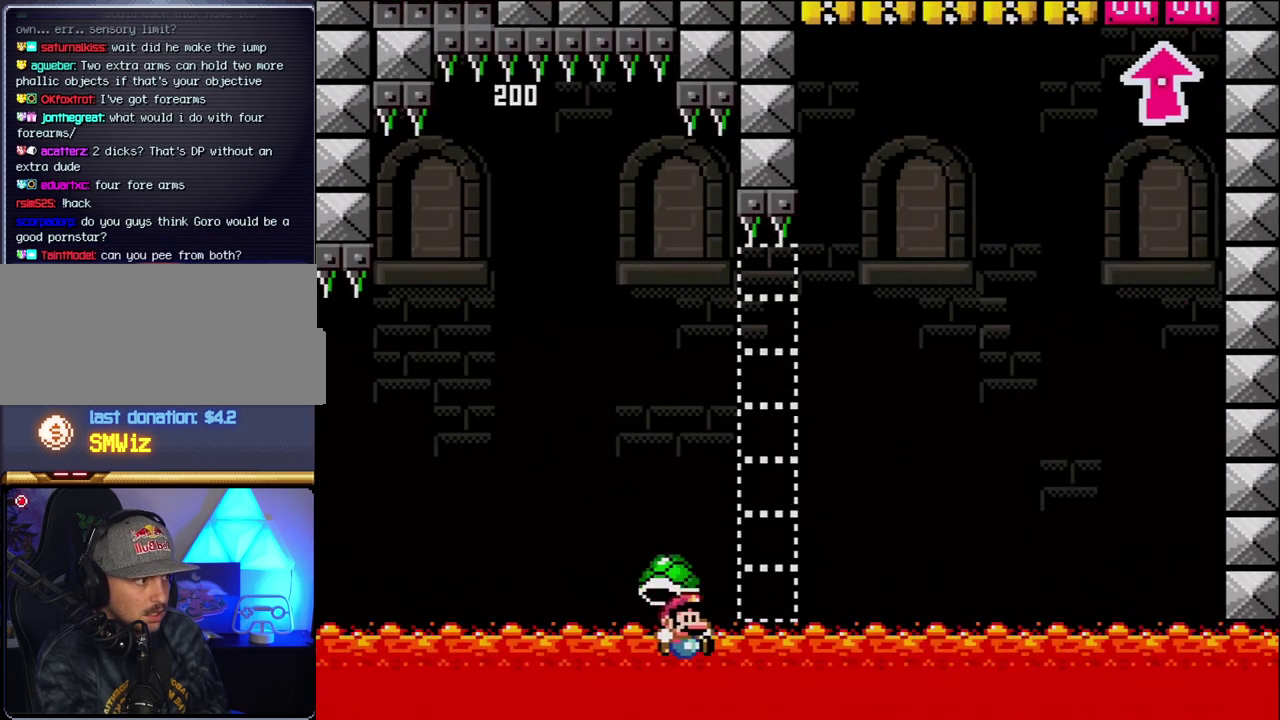
{"buttons": ["B", "Y", "DPAD_RIGHT"], "events": [[217, "B", "up"], [217, "Y", "up"], [333, "B", "down"], [367, "Y", "down"]]}
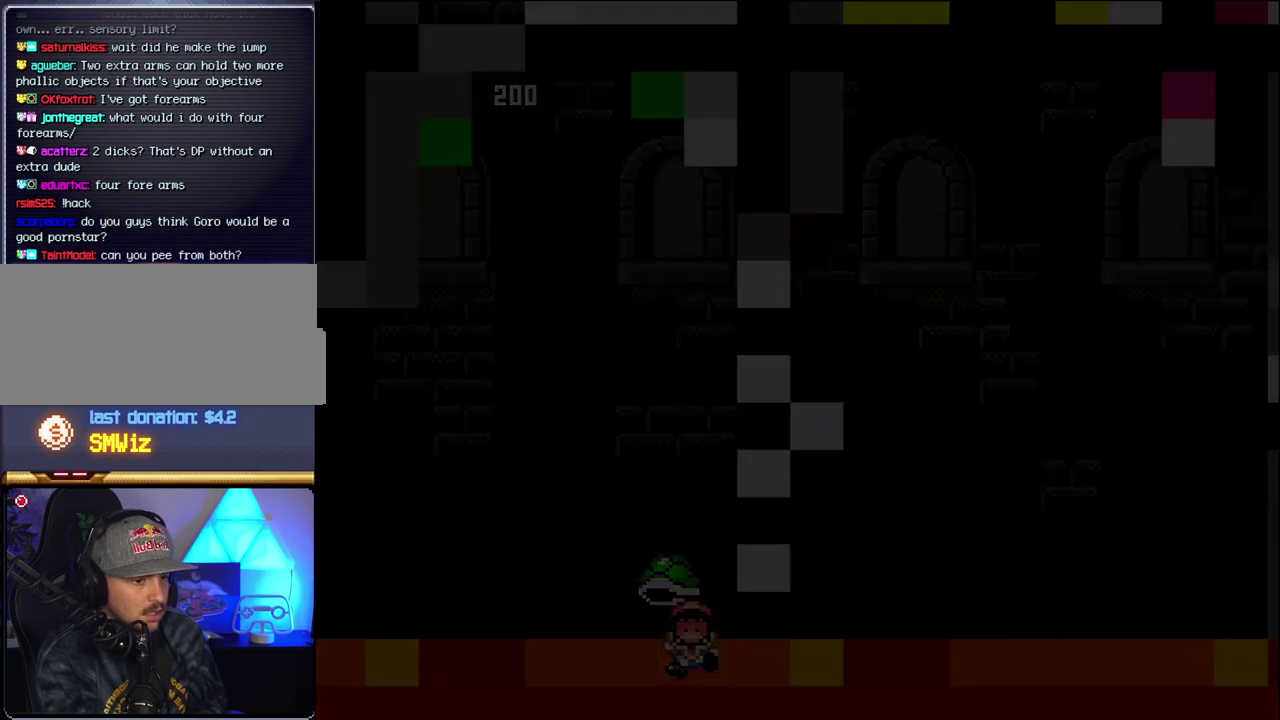
{"buttons": ["B", "DPAD_RIGHT"], "events": [[50, "Y", "up"]]}
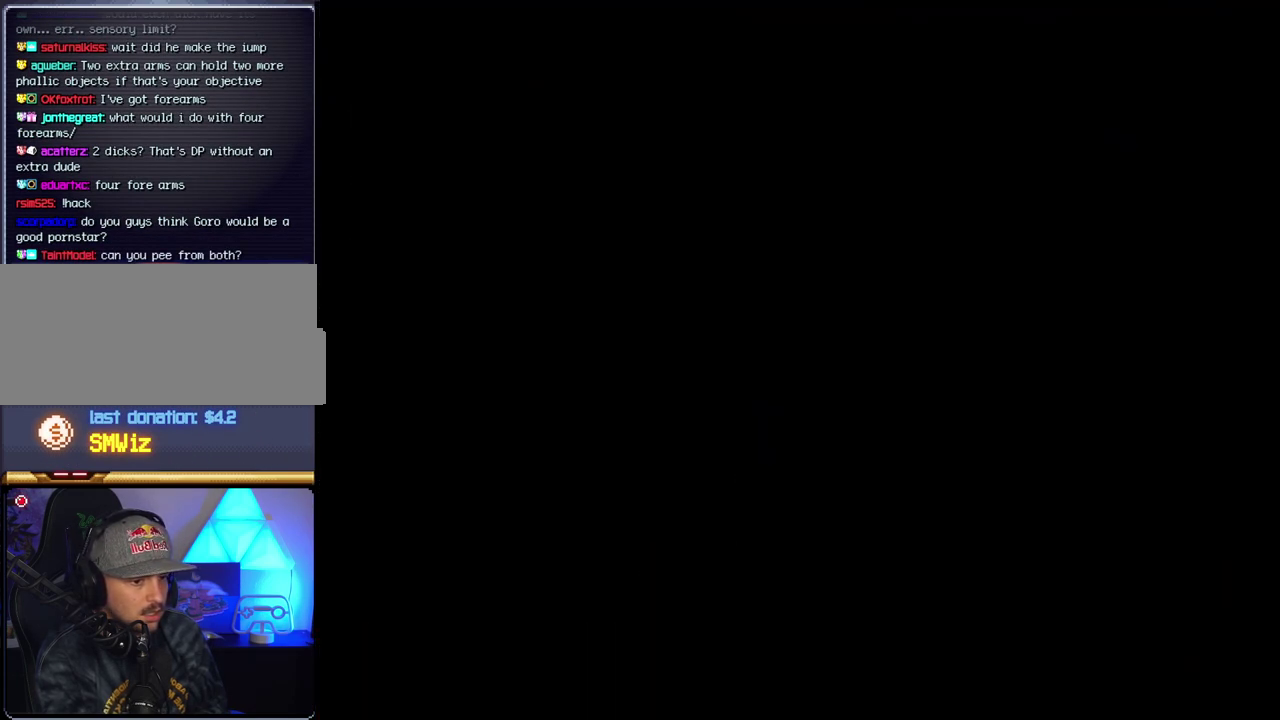
{"buttons": ["B", "DPAD_RIGHT"], "events": []}
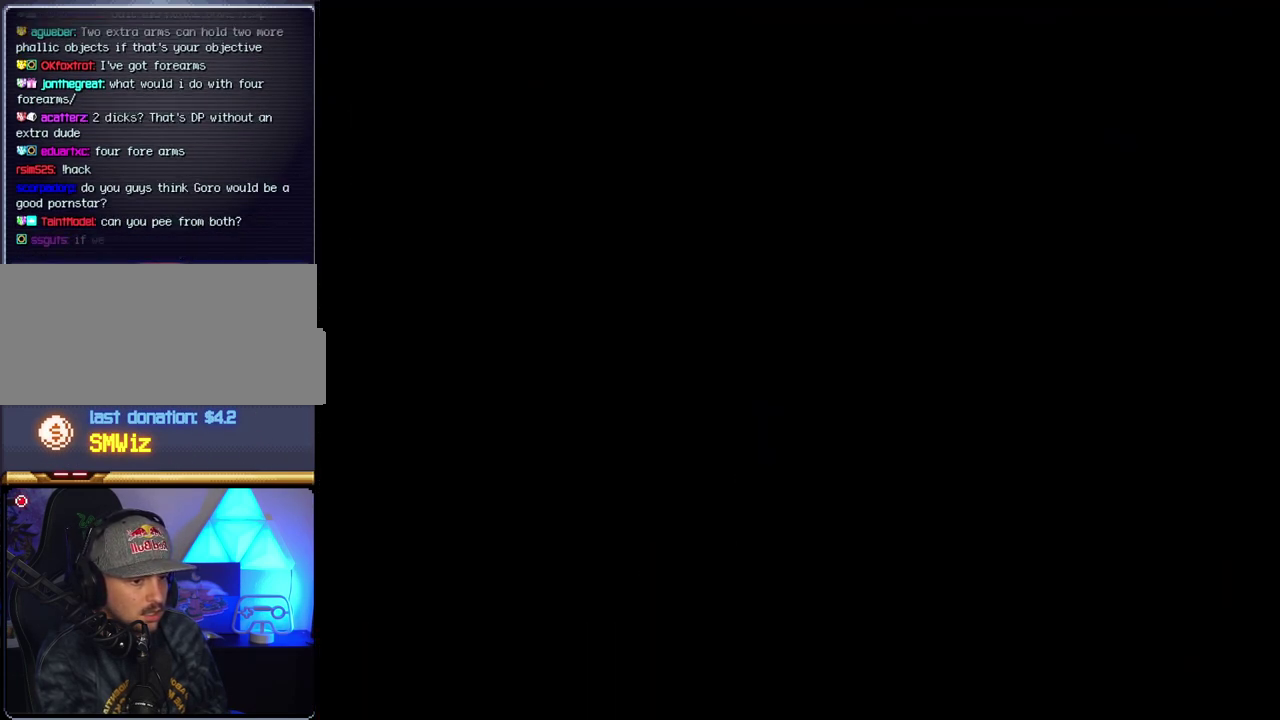
{"buttons": ["B", "DPAD_RIGHT"], "events": []}
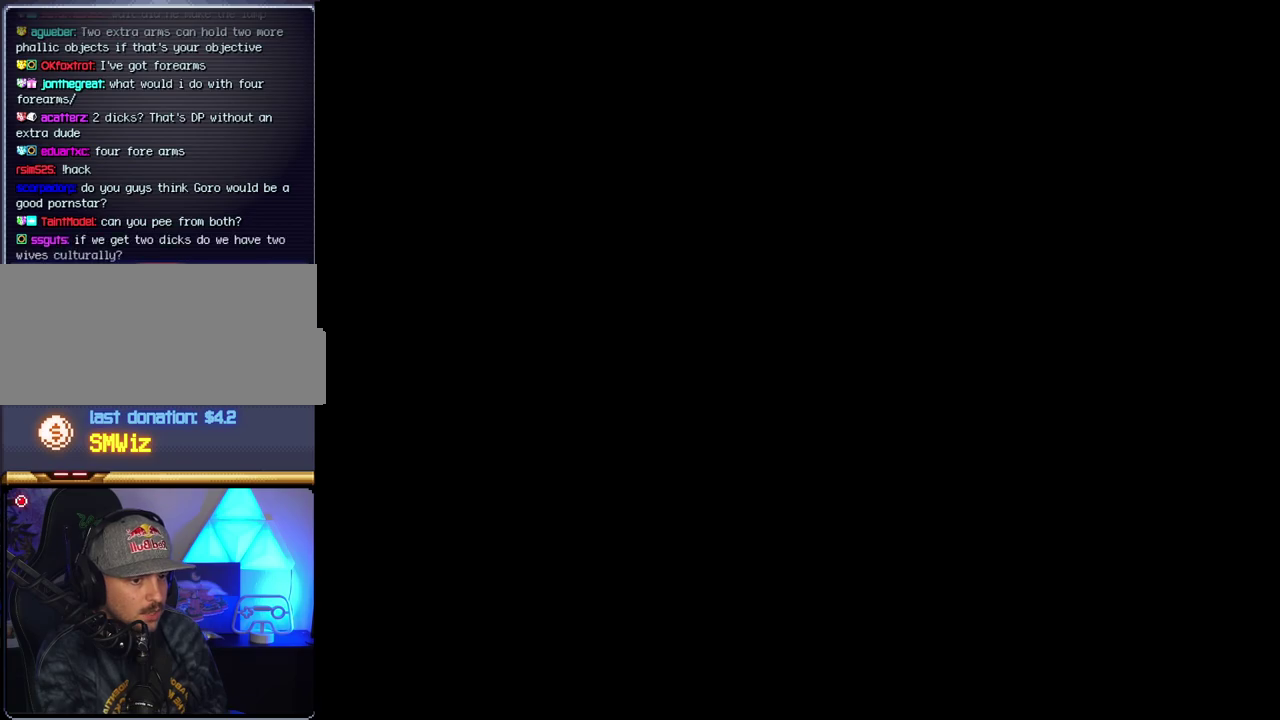
{"buttons": ["B", "DPAD_RIGHT"], "events": []}
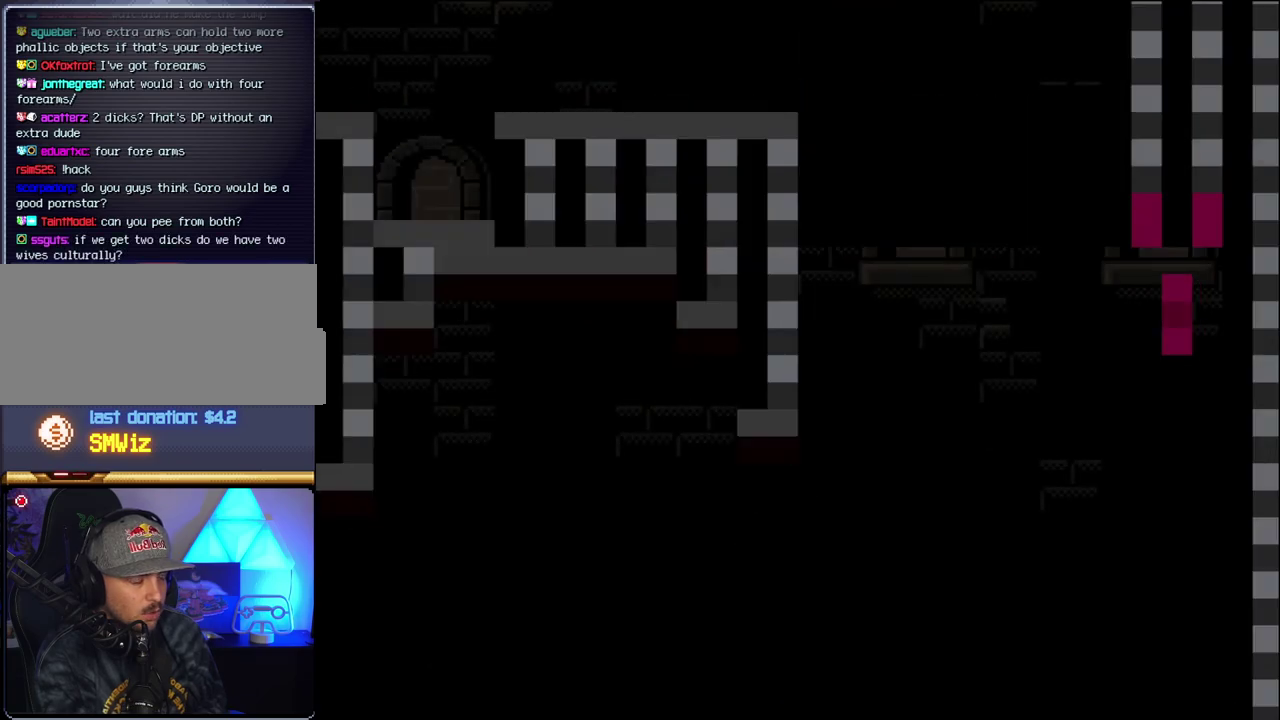
{"buttons": ["B", "DPAD_RIGHT"], "events": []}
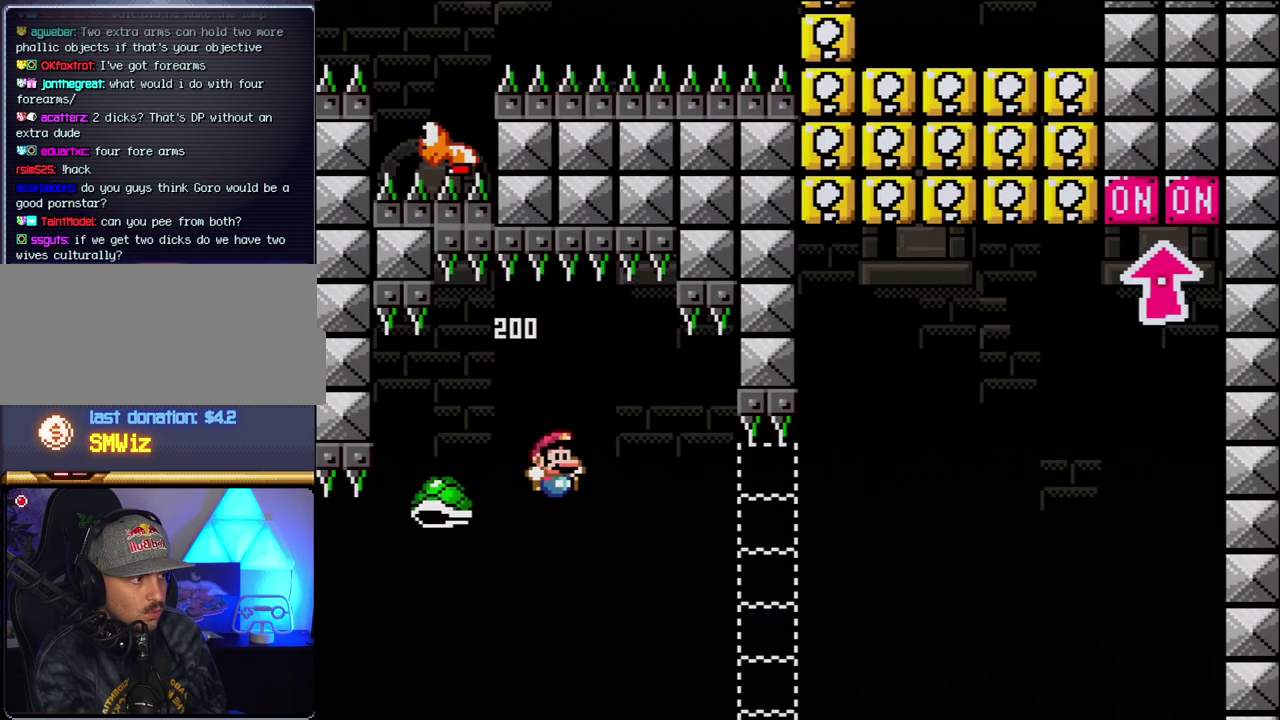
{"buttons": ["B", "Y", "DPAD_RIGHT"], "events": [[83, "Y", "down"]]}
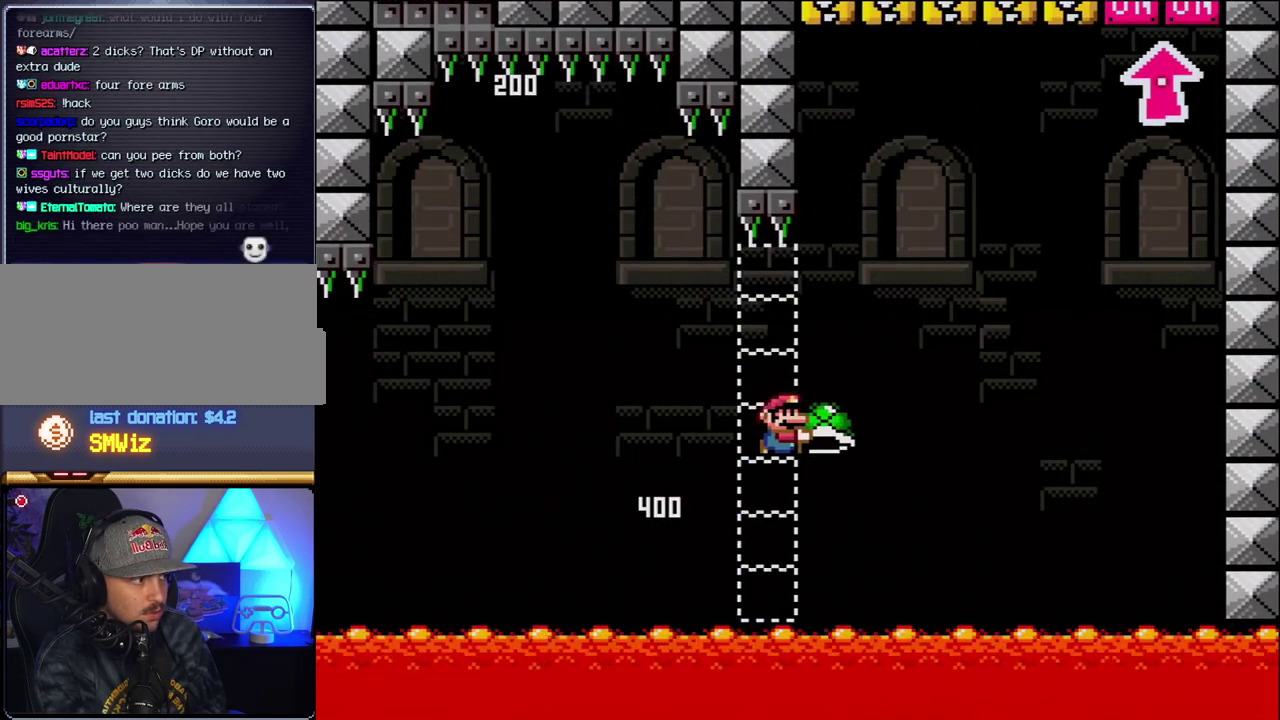
{"buttons": ["B"], "events": [[367, "Y", "up"], [400, "DPAD_RIGHT", "up"]]}
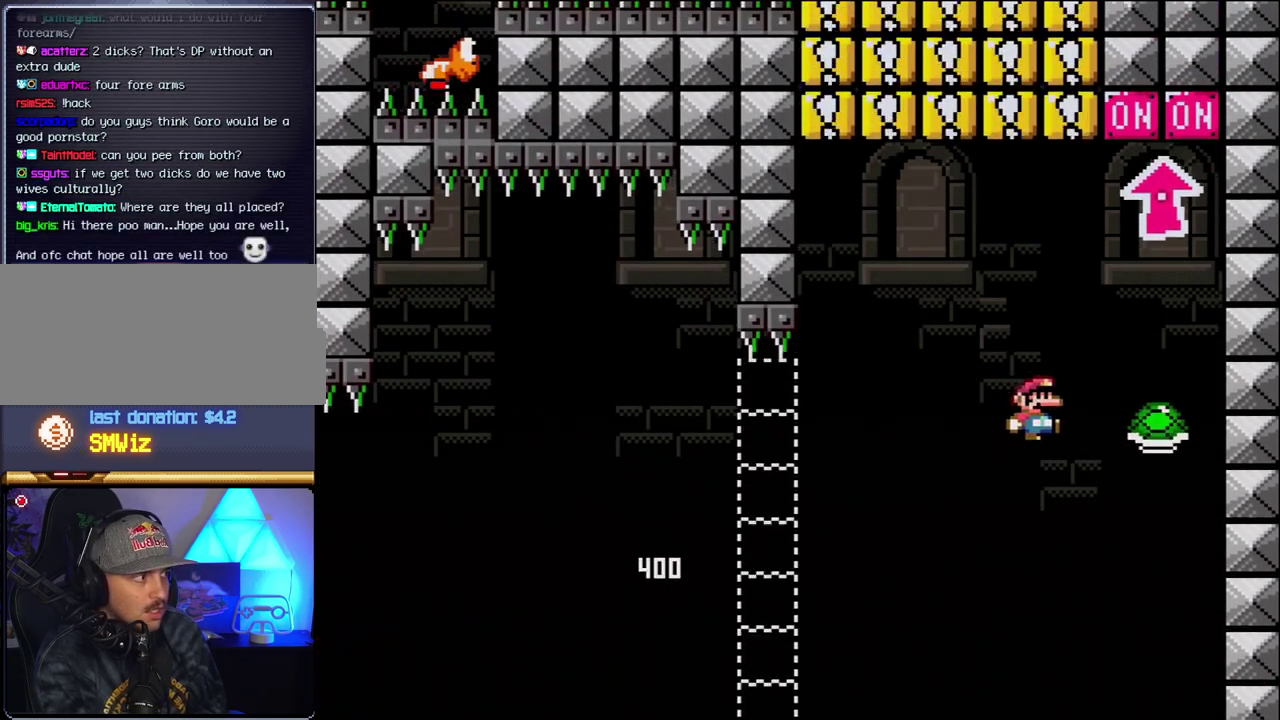
{"buttons": ["B", "DPAD_LEFT"], "events": [[50, "Y", "down"], [183, "DPAD_LEFT", "down"], [300, "DPAD_LEFT", "up"], [300, "DPAD_RIGHT", "down"], [400, "DPAD_UP", "down"], [433, "Y", "up"], [467, "DPAD_LEFT", "down"], [467, "DPAD_RIGHT", "up"], [483, "DPAD_UP", "up"]]}
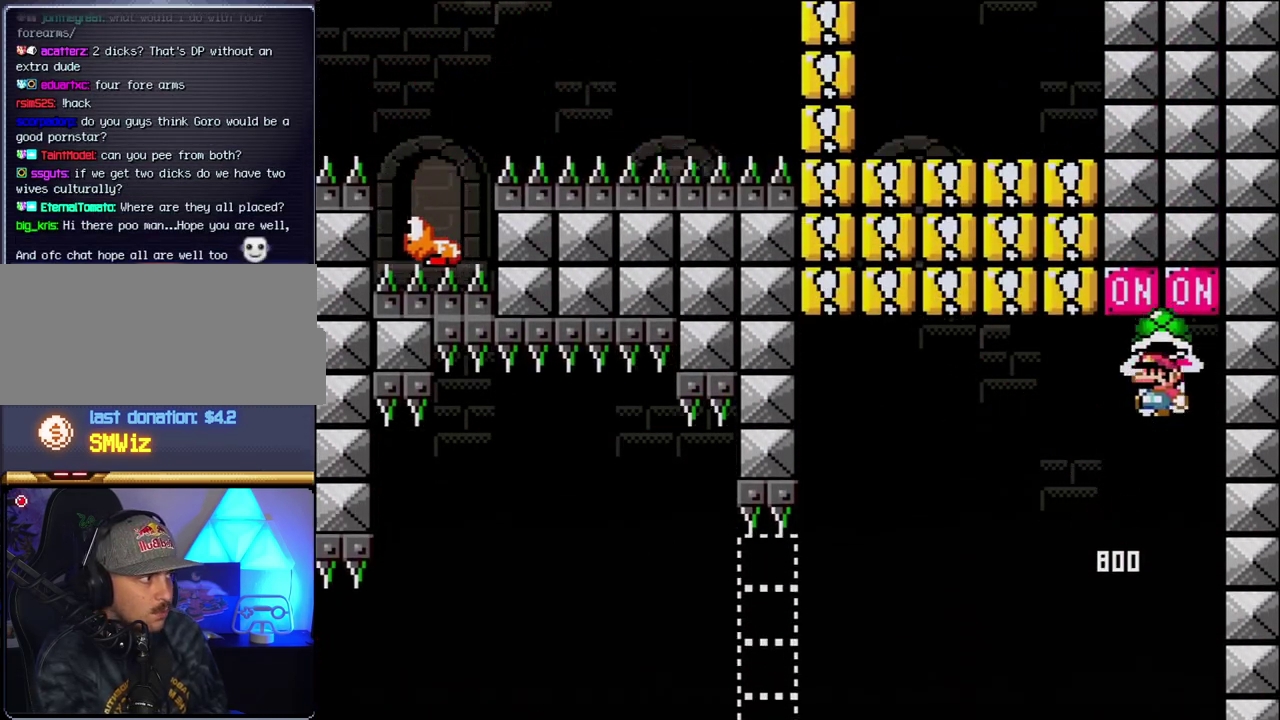
{"buttons": ["B", "Y", "DPAD_LEFT"], "events": [[183, "B", "up"], [267, "B", "down"], [433, "Y", "down"]]}
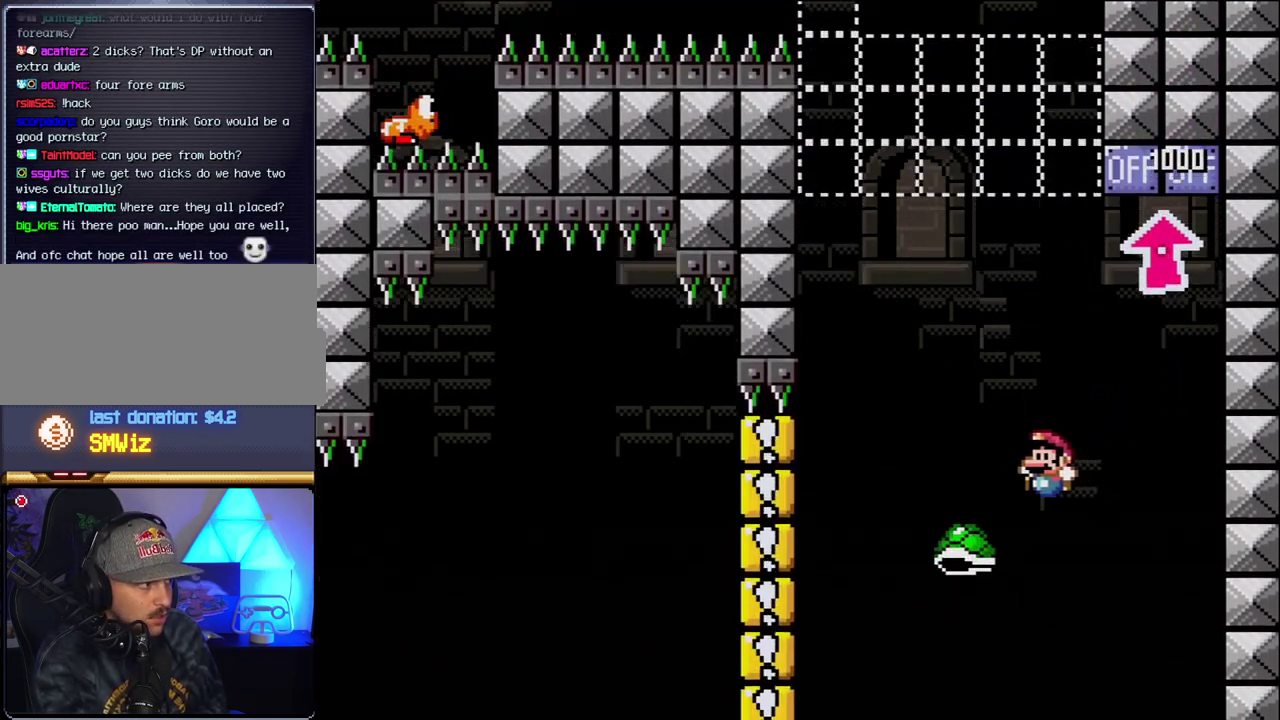
{"buttons": ["B", "Y", "DPAD_LEFT"], "events": [[217, "DPAD_LEFT", "up"], [233, "B", "up"], [233, "DPAD_RIGHT", "down"], [333, "B", "down"], [400, "DPAD_LEFT", "down"], [400, "DPAD_RIGHT", "up"]]}
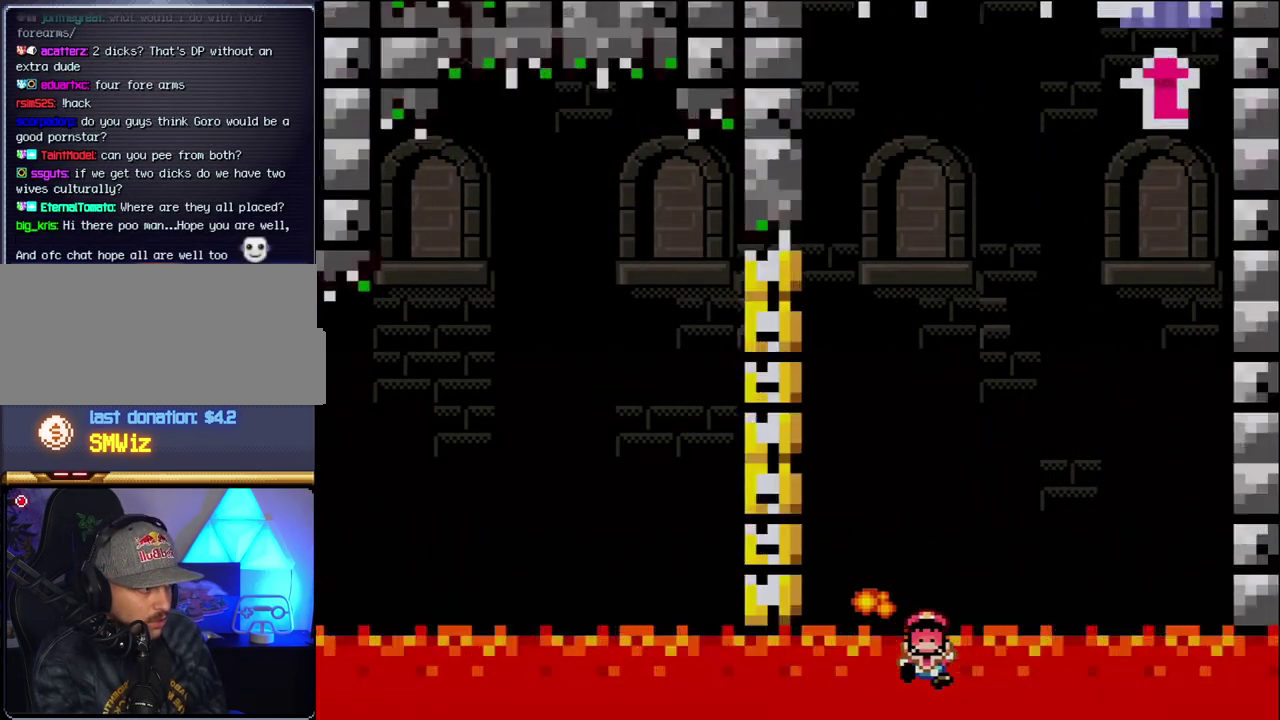
{"buttons": ["B"], "events": [[83, "DPAD_LEFT", "up"], [150, "B", "up"], [200, "Y", "up"], [333, "B", "down"], [333, "Y", "down"], [400, "Y", "up"]]}
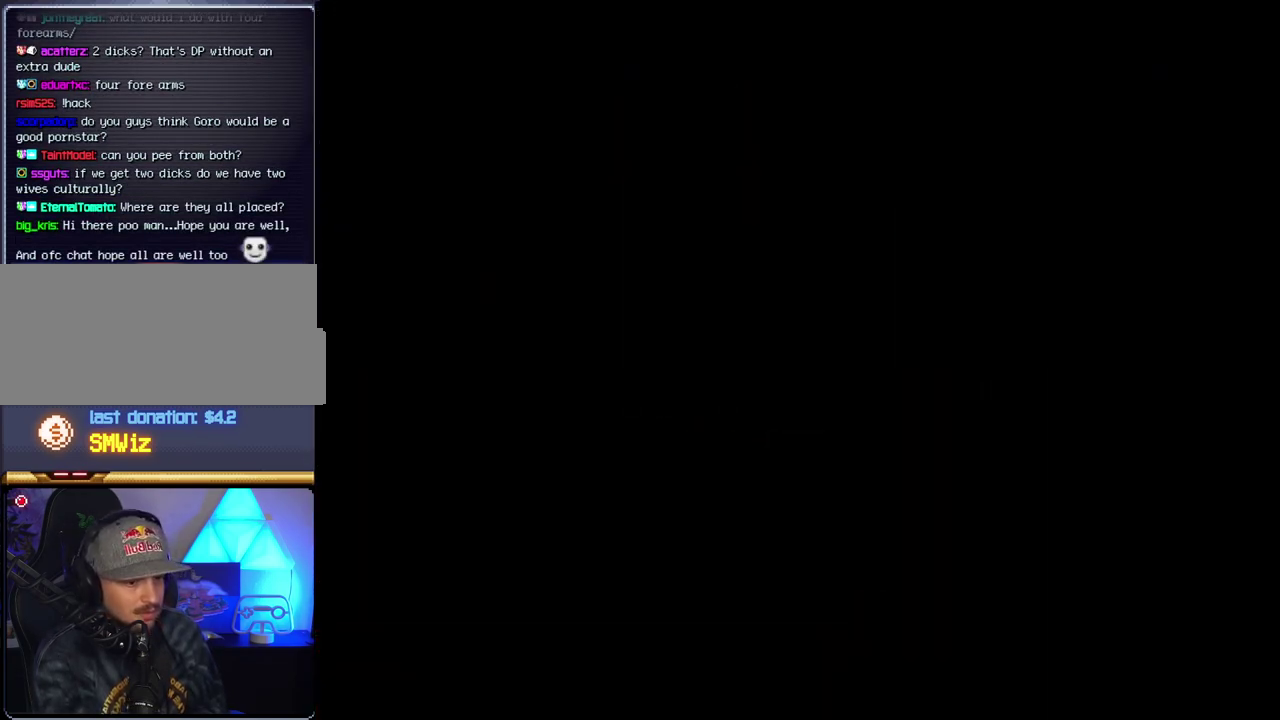
{"buttons": ["B"], "events": []}